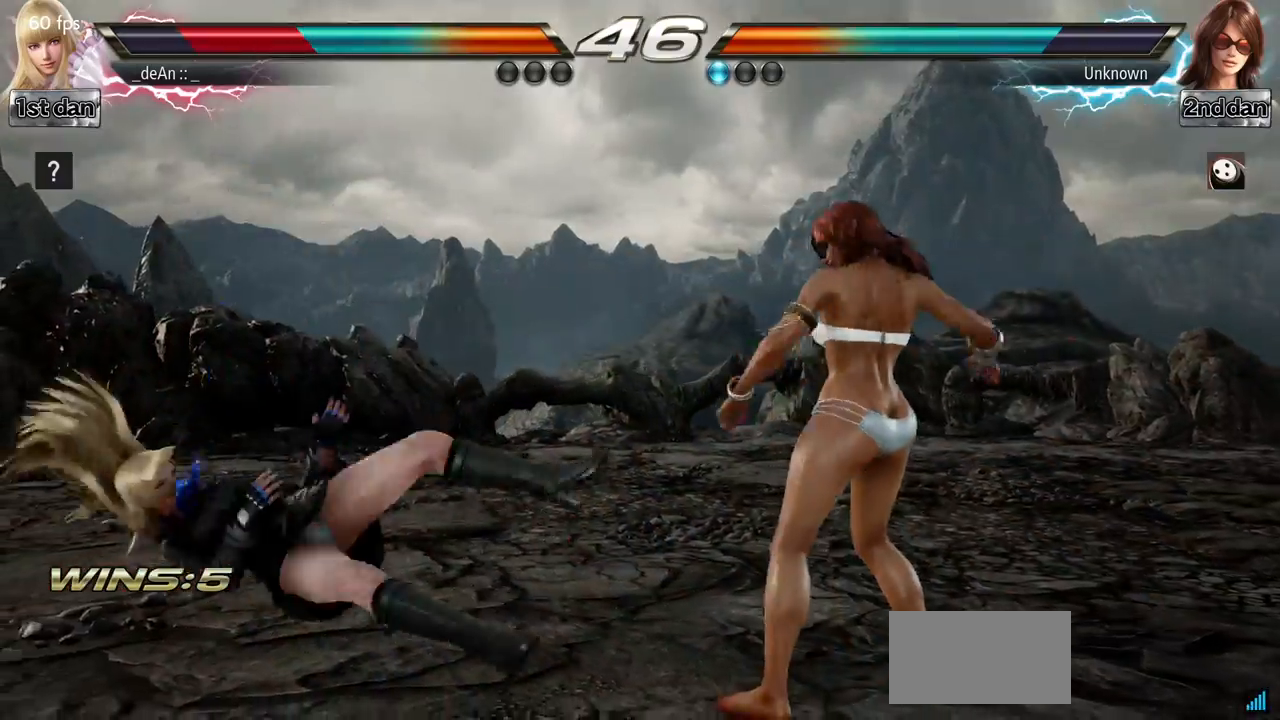
Gameplay with a controller (arcade stick); each line is a JSON object with the inputs held at the frame after it. "events" lists button and stick changes between this image and that frame as [ms after this image, input, new state], when the widget could be followed in between. Not read: L3 R3 other_buttons.
{"buttons": [], "left_stick": "down", "events": [[200, "SQUARE", "down"], [367, "SQUARE", "up"], [483, "left_stick", "down"]]}
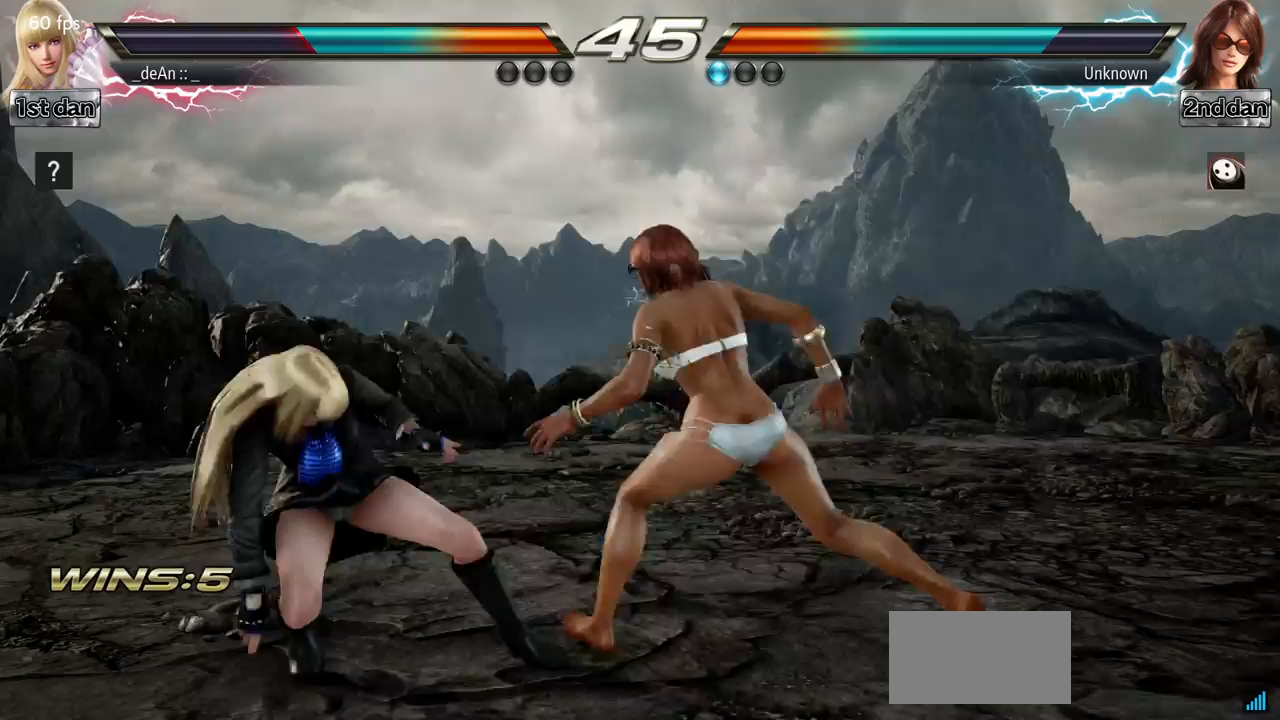
{"buttons": [], "left_stick": "down", "events": []}
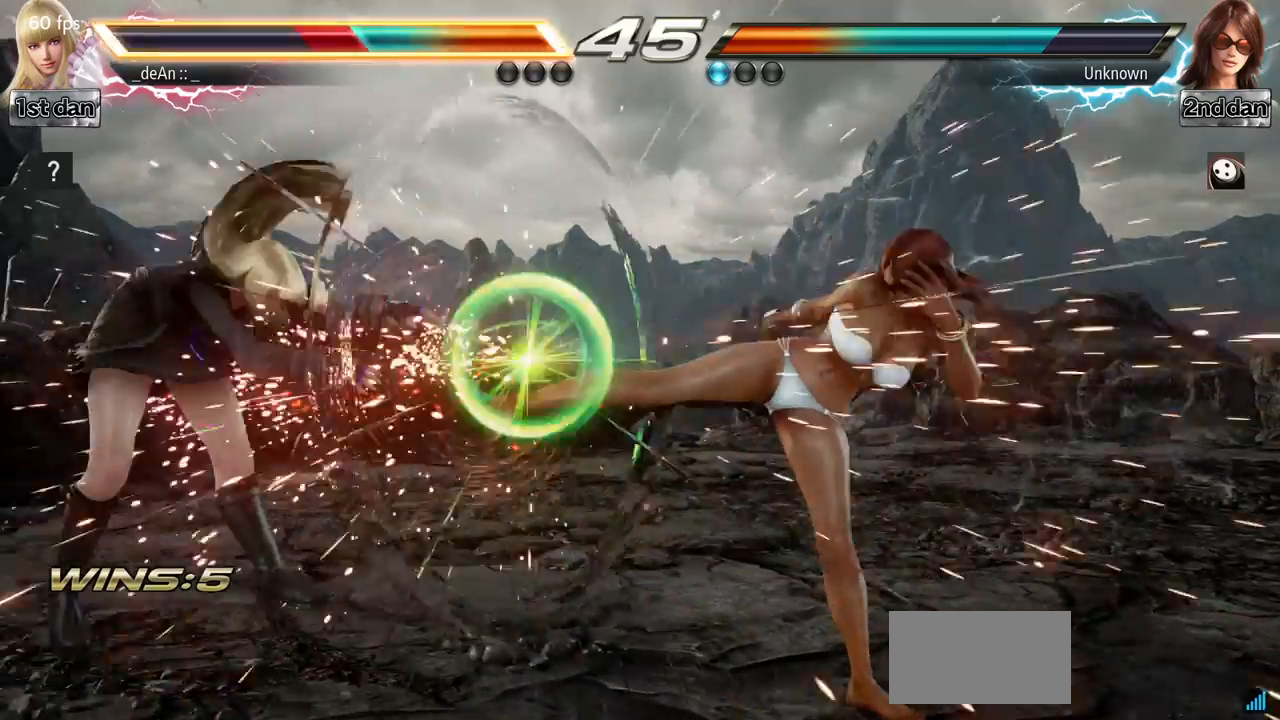
{"buttons": [], "left_stick": "left", "events": [[133, "left_stick", "center"], [316, "left_stick", "left"]]}
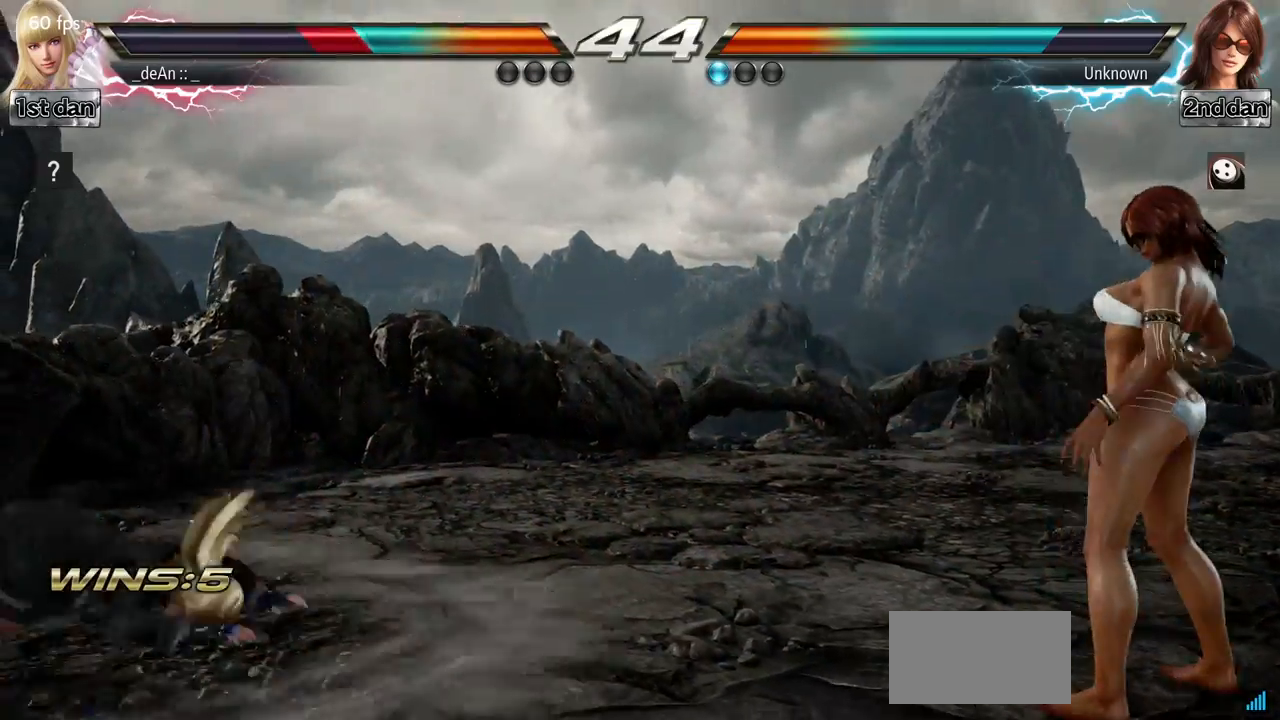
{"buttons": [], "left_stick": "left", "events": [[67, "SQUARE", "down"], [133, "SQUARE", "up"], [217, "SQUARE", "down"], [367, "SQUARE", "up"]]}
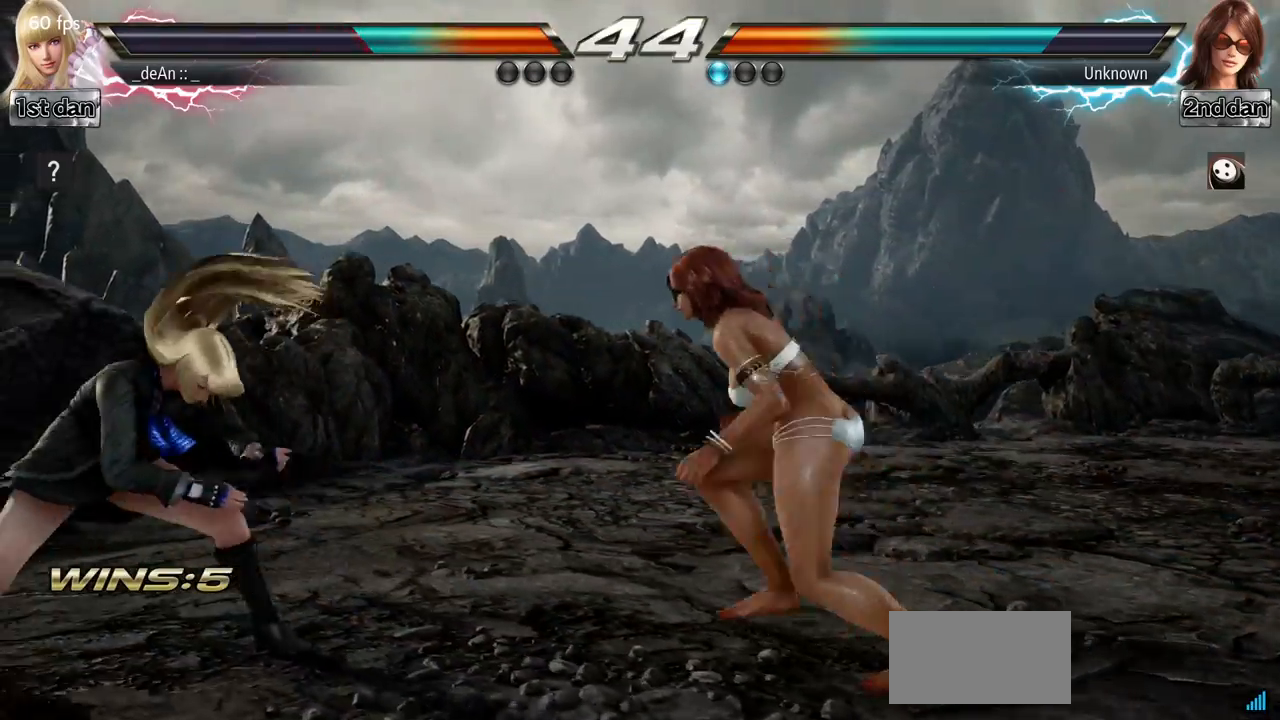
{"buttons": [], "left_stick": "center", "events": [[500, "left_stick", "center"]]}
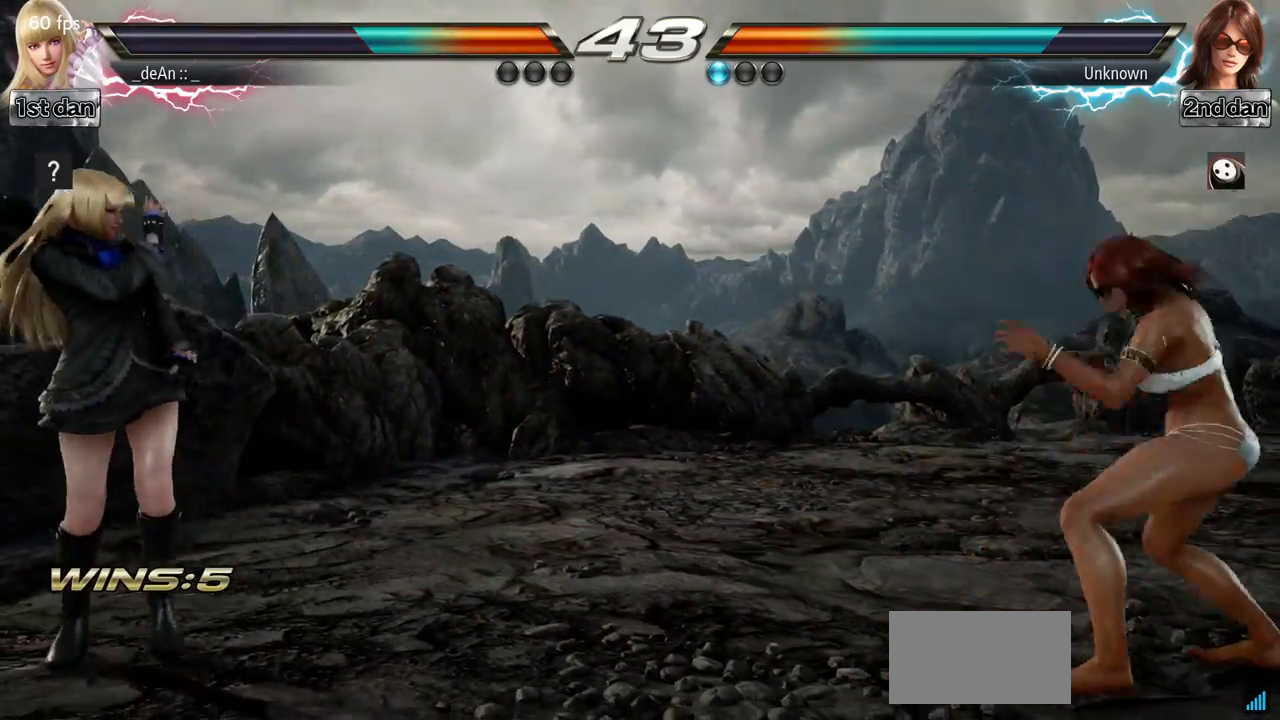
{"buttons": [], "left_stick": "right", "events": [[50, "left_stick", "right"], [100, "left_stick", "center"], [217, "left_stick", "right"]]}
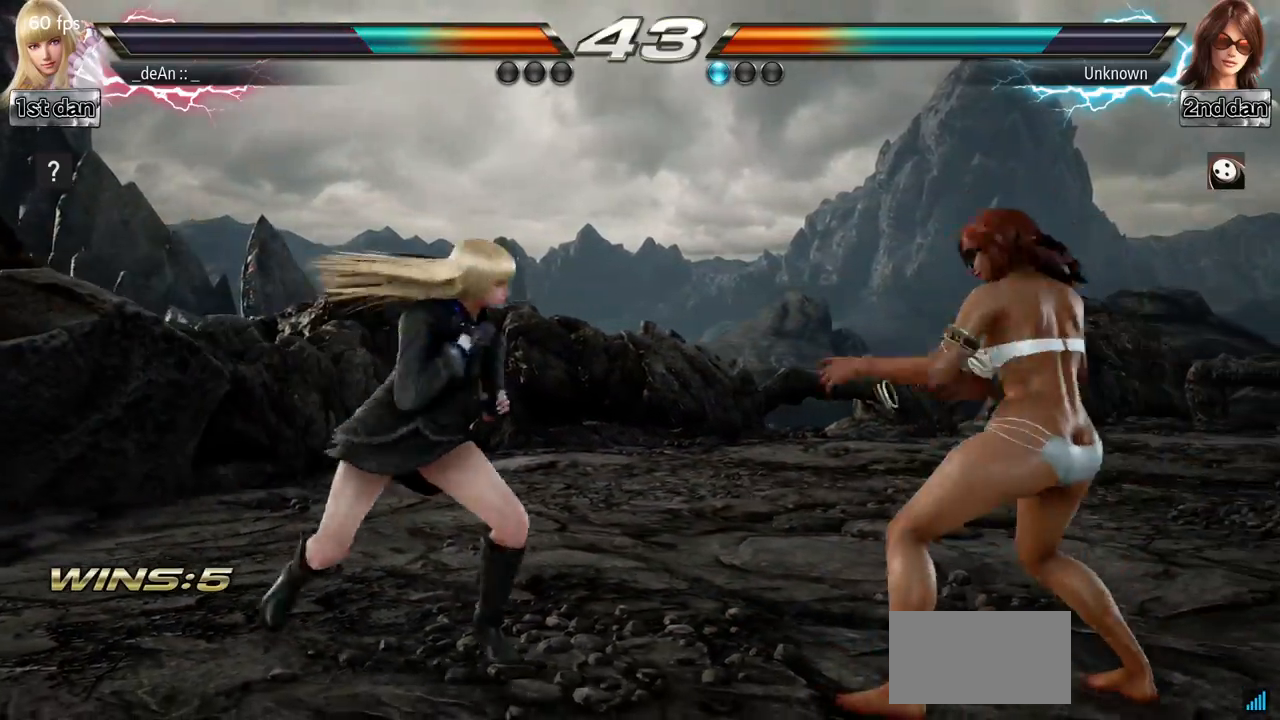
{"buttons": [], "left_stick": "down", "events": [[200, "SQUARE", "down"], [200, "left_stick", "center"], [383, "SQUARE", "up"], [500, "left_stick", "down"]]}
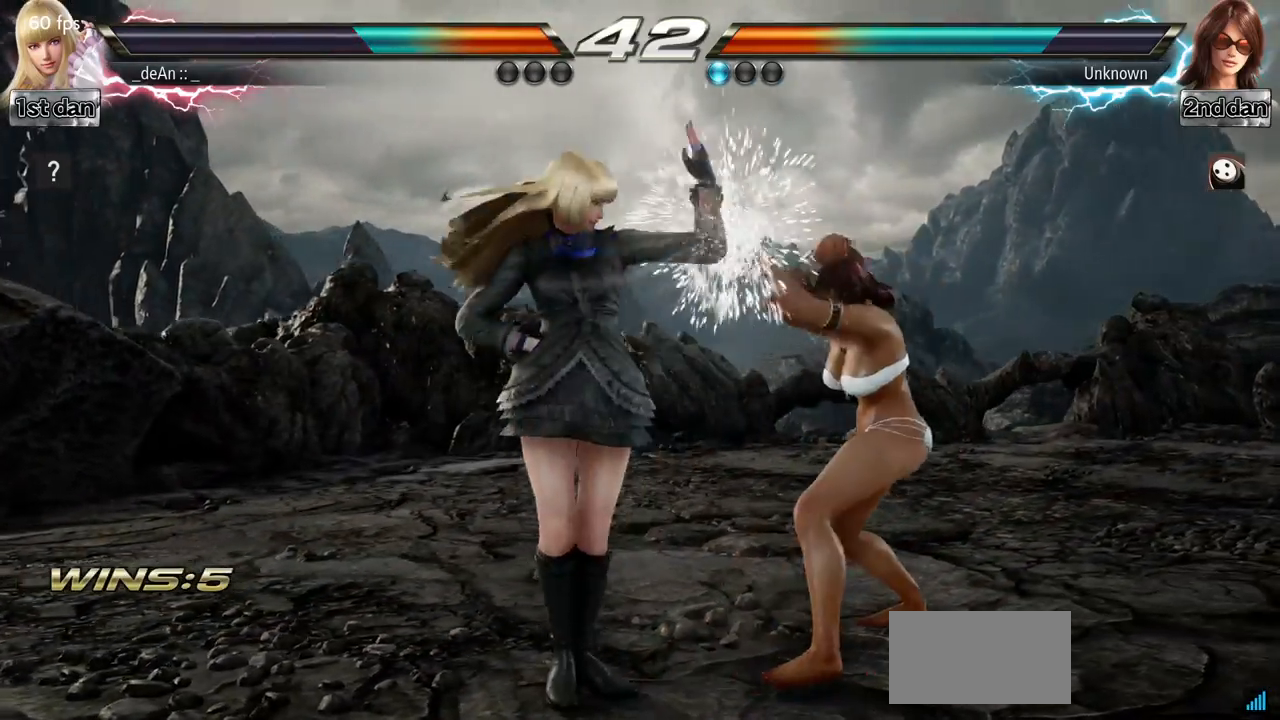
{"buttons": [], "left_stick": "center", "events": [[50, "CIRCLE", "down"], [184, "CIRCLE", "up"], [250, "left_stick", "center"]]}
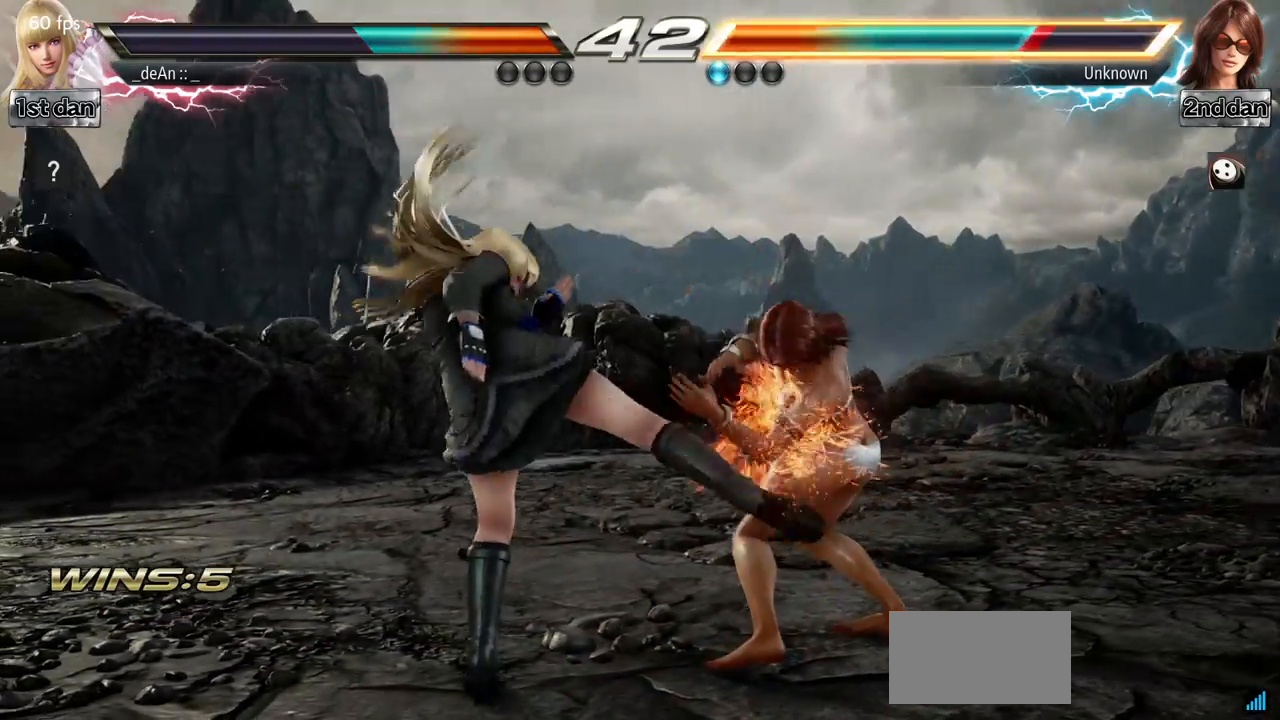
{"buttons": [], "left_stick": "center", "events": [[333, "CIRCLE", "down"], [500, "CIRCLE", "up"]]}
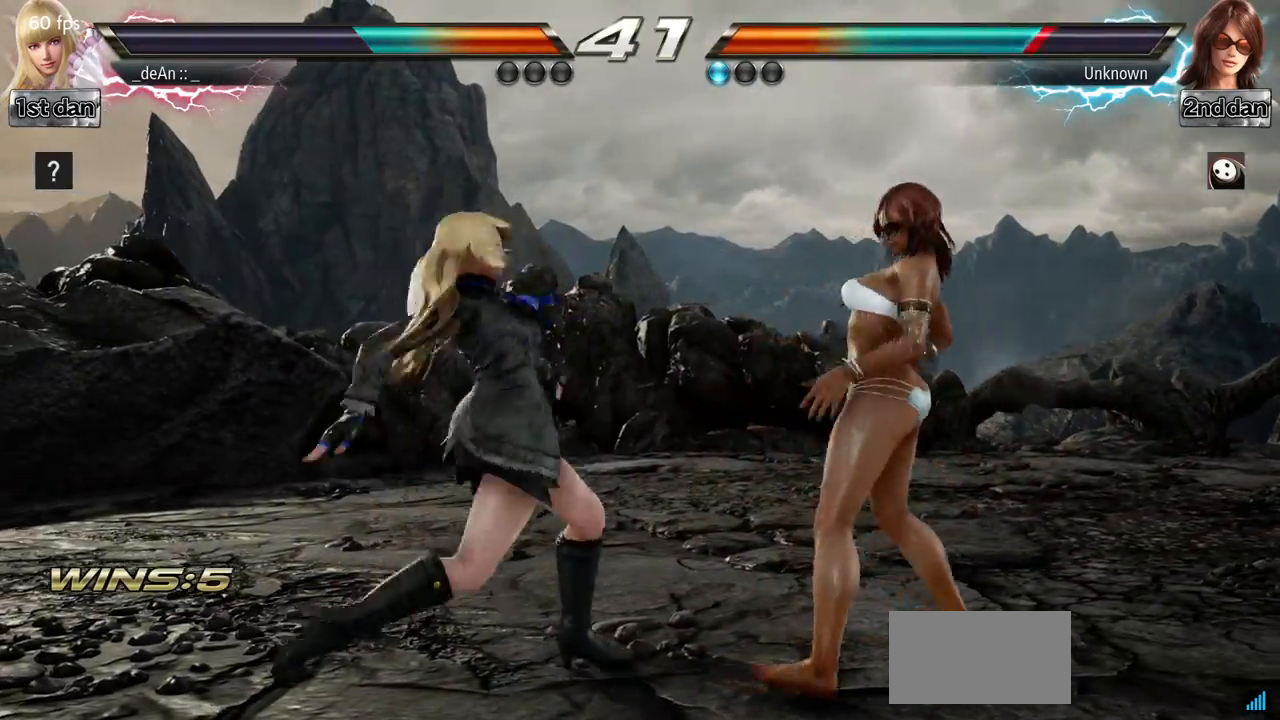
{"buttons": [], "left_stick": "center", "events": []}
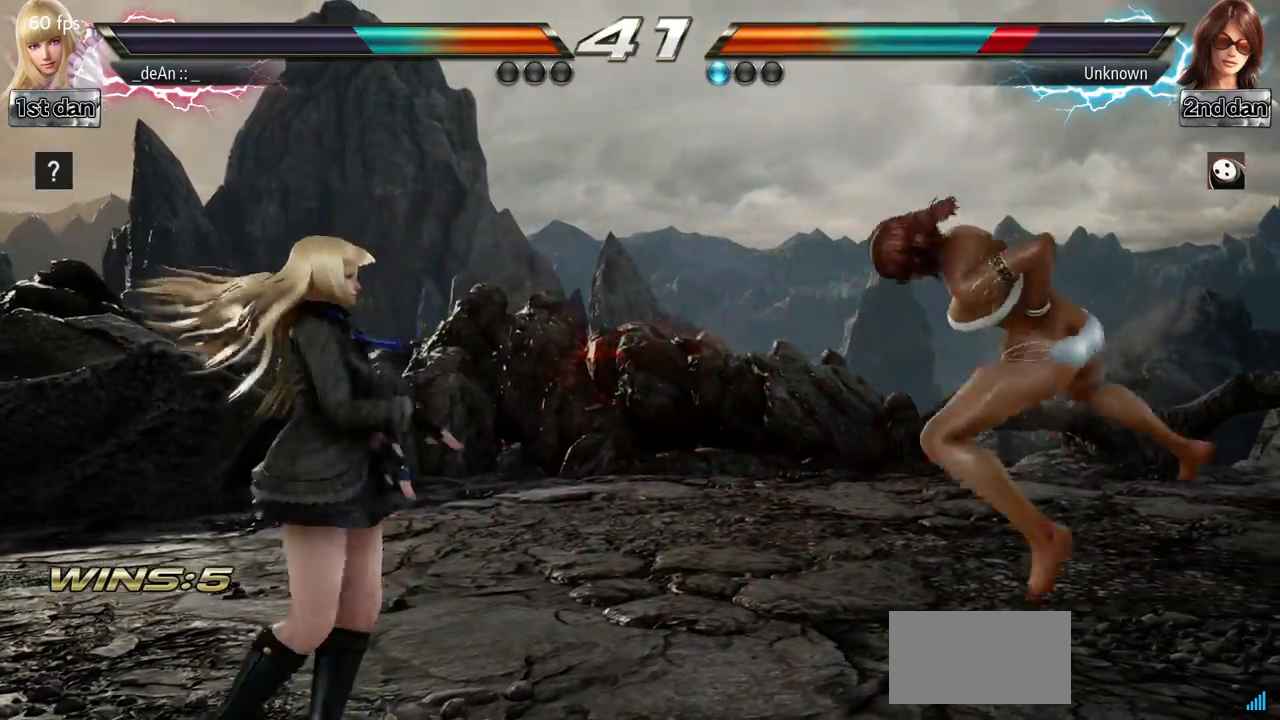
{"buttons": ["CROSS", "CIRCLE"], "left_stick": "down-right", "events": [[51, "left_stick", "right"], [117, "left_stick", "center"], [217, "left_stick", "right"], [401, "left_stick", "down-right"], [434, "CIRCLE", "down"], [434, "CROSS", "down"]]}
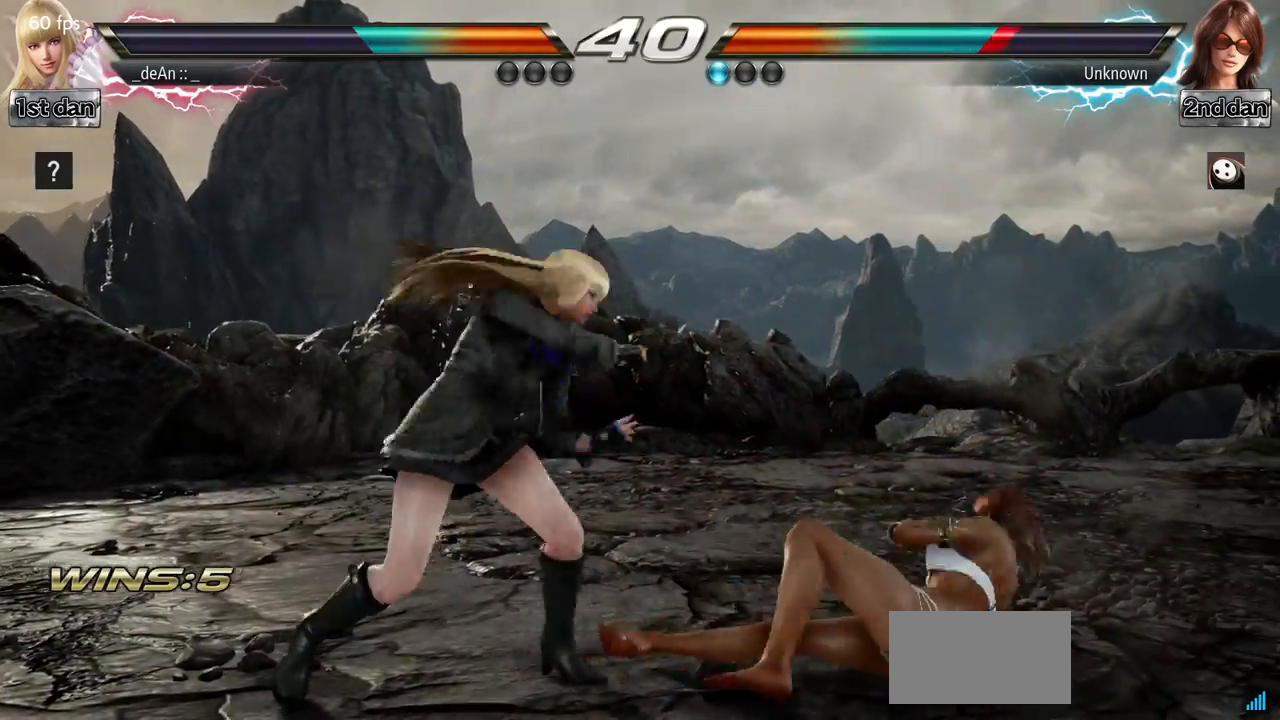
{"buttons": [], "left_stick": "center", "events": [[50, "CIRCLE", "up"], [50, "CROSS", "up"], [150, "left_stick", "center"]]}
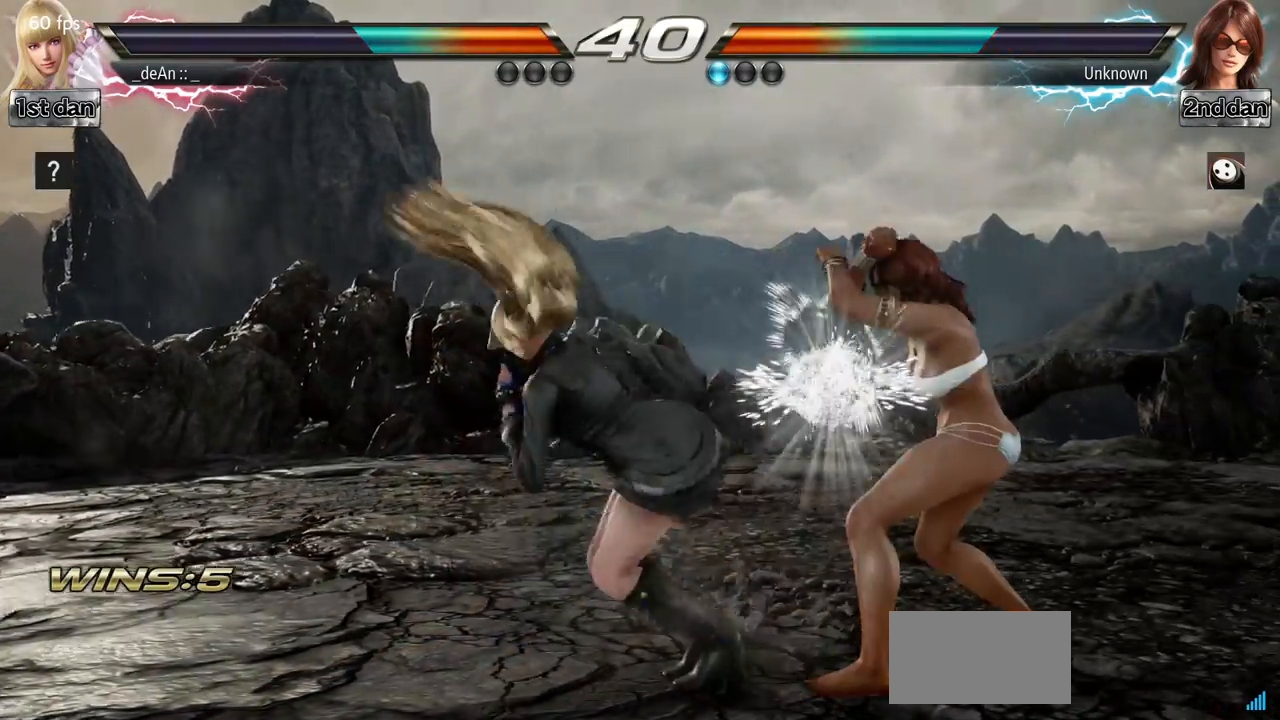
{"buttons": [], "left_stick": "center", "events": [[116, "left_stick", "down-left"], [166, "SQUARE", "down"], [266, "SQUARE", "up"], [350, "left_stick", "center"]]}
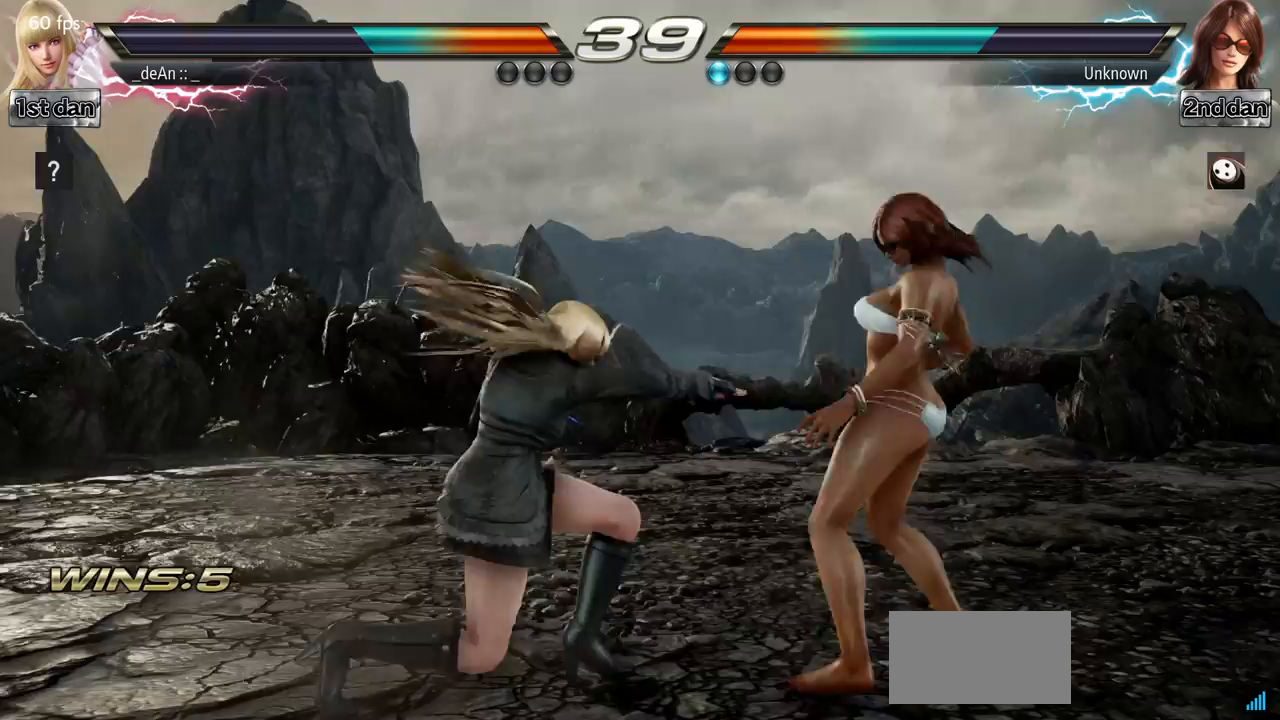
{"buttons": ["CIRCLE"], "left_stick": "down", "events": [[117, "left_stick", "down"], [184, "CIRCLE", "down"], [250, "CIRCLE", "up"], [334, "CIRCLE", "down"], [450, "CIRCLE", "up"], [501, "CIRCLE", "down"]]}
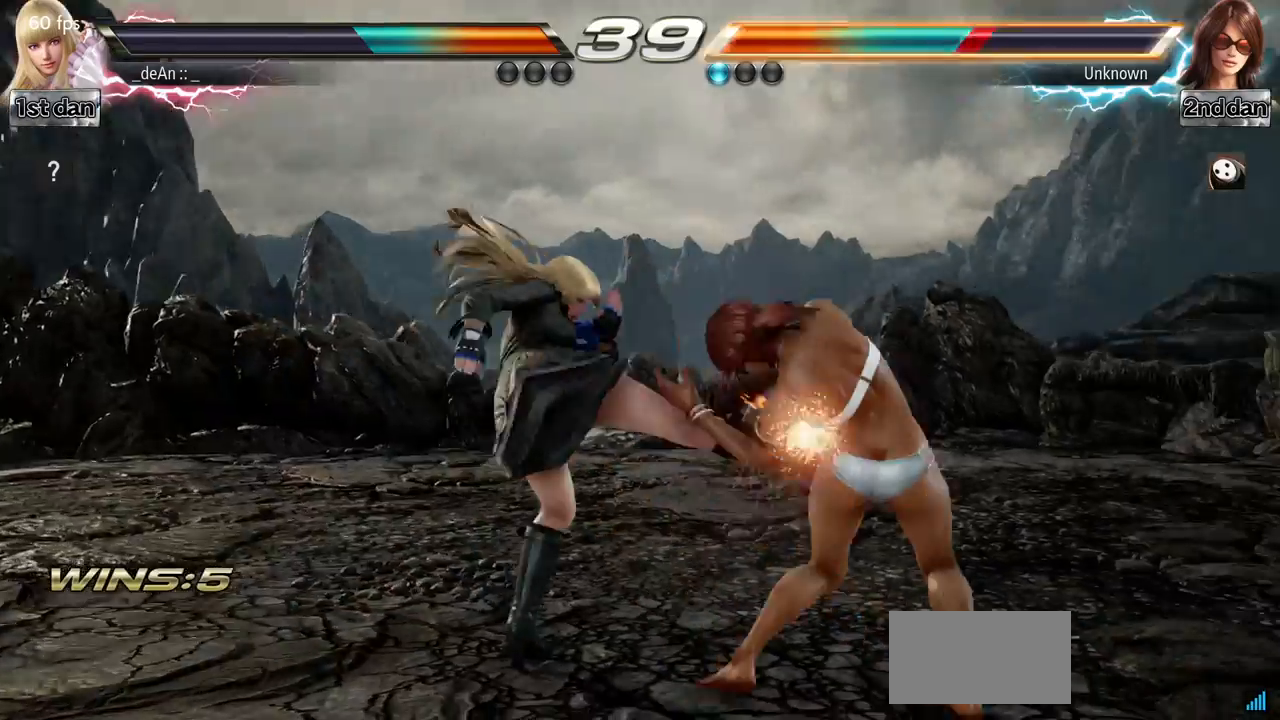
{"buttons": ["CIRCLE"], "left_stick": "down", "events": [[166, "CIRCLE", "up"], [350, "CIRCLE", "down"], [400, "CIRCLE", "up"], [467, "CIRCLE", "down"]]}
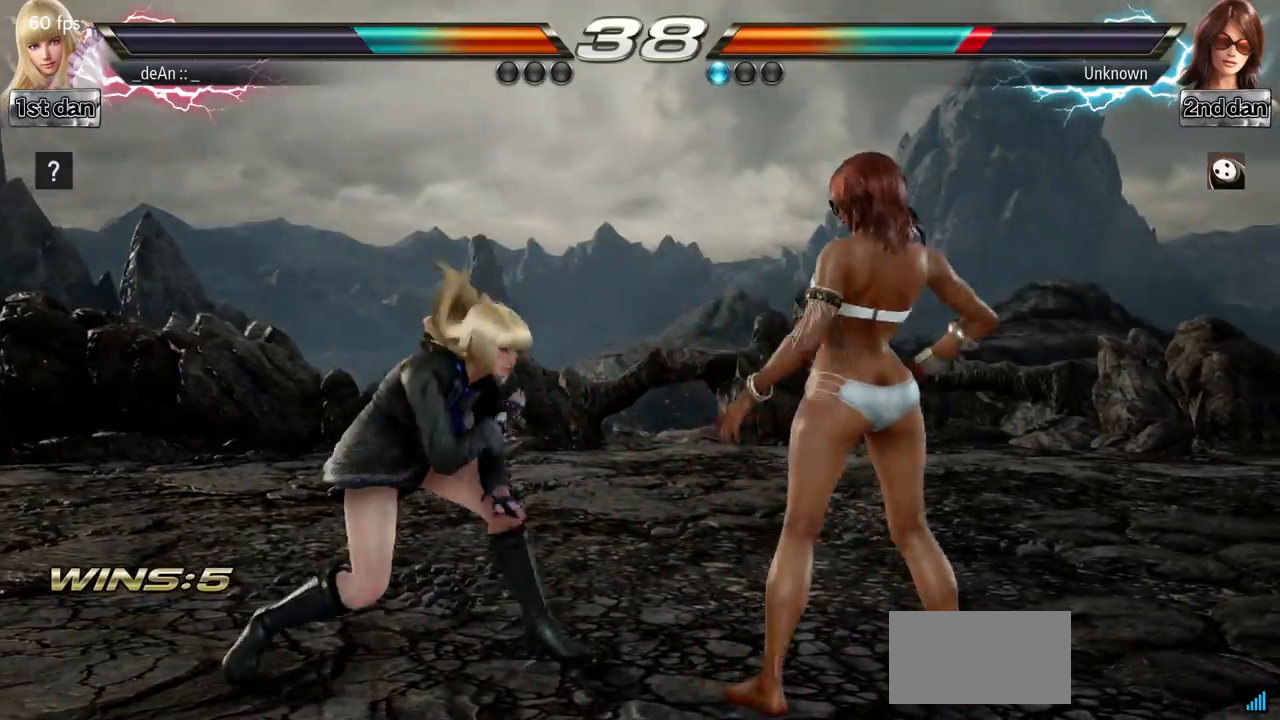
{"buttons": [], "left_stick": "down", "events": [[84, "CIRCLE", "up"], [134, "CIRCLE", "down"], [217, "CIRCLE", "up"], [251, "CIRCLE", "down"], [434, "CIRCLE", "up"]]}
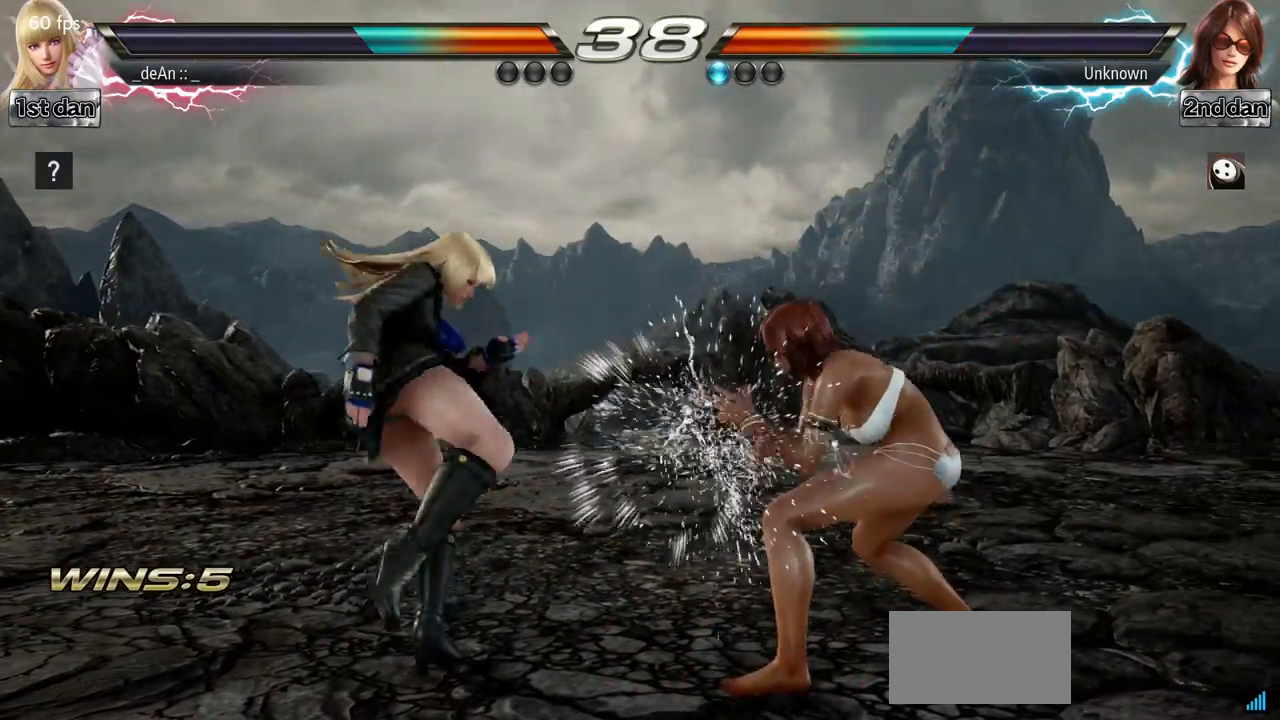
{"buttons": [], "left_stick": "center", "events": [[67, "left_stick", "left"], [150, "left_stick", "center"], [267, "left_stick", "left"], [434, "left_stick", "center"]]}
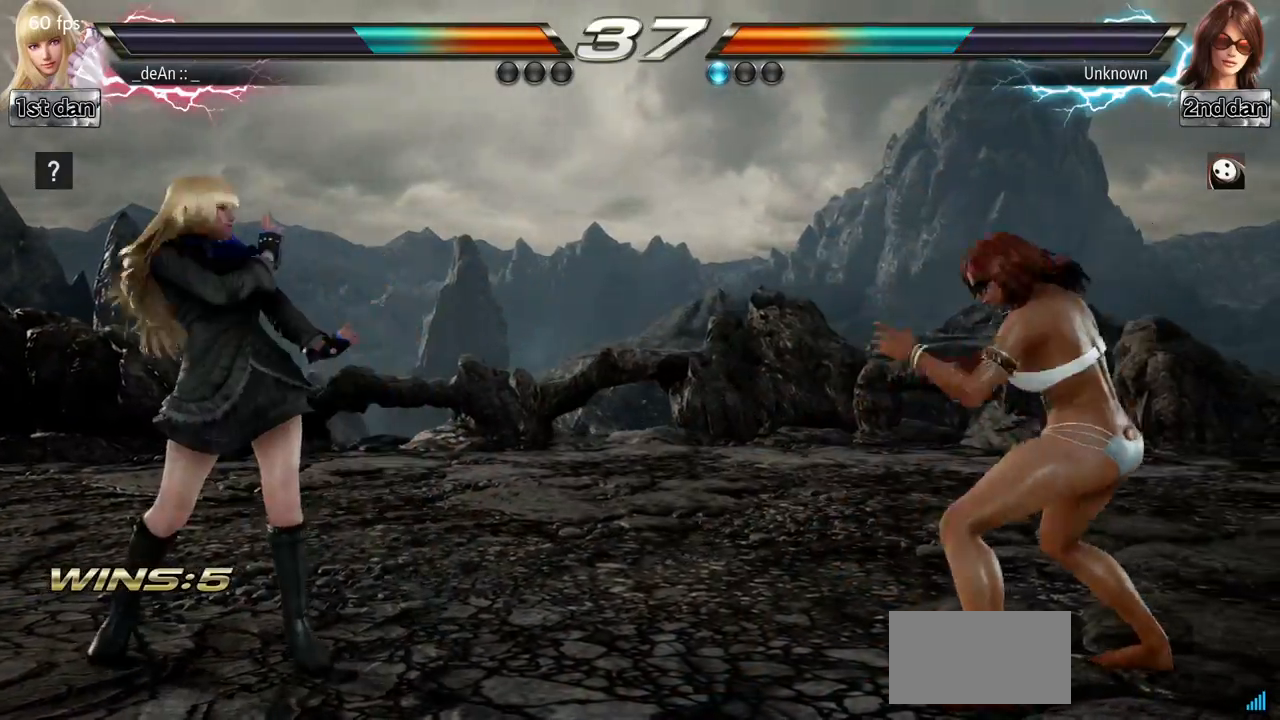
{"buttons": [], "left_stick": "center", "events": [[17, "left_stick", "right"], [67, "left_stick", "center"], [150, "left_stick", "right"], [234, "TRIANGLE", "down"], [317, "TRIANGLE", "up"], [417, "left_stick", "center"]]}
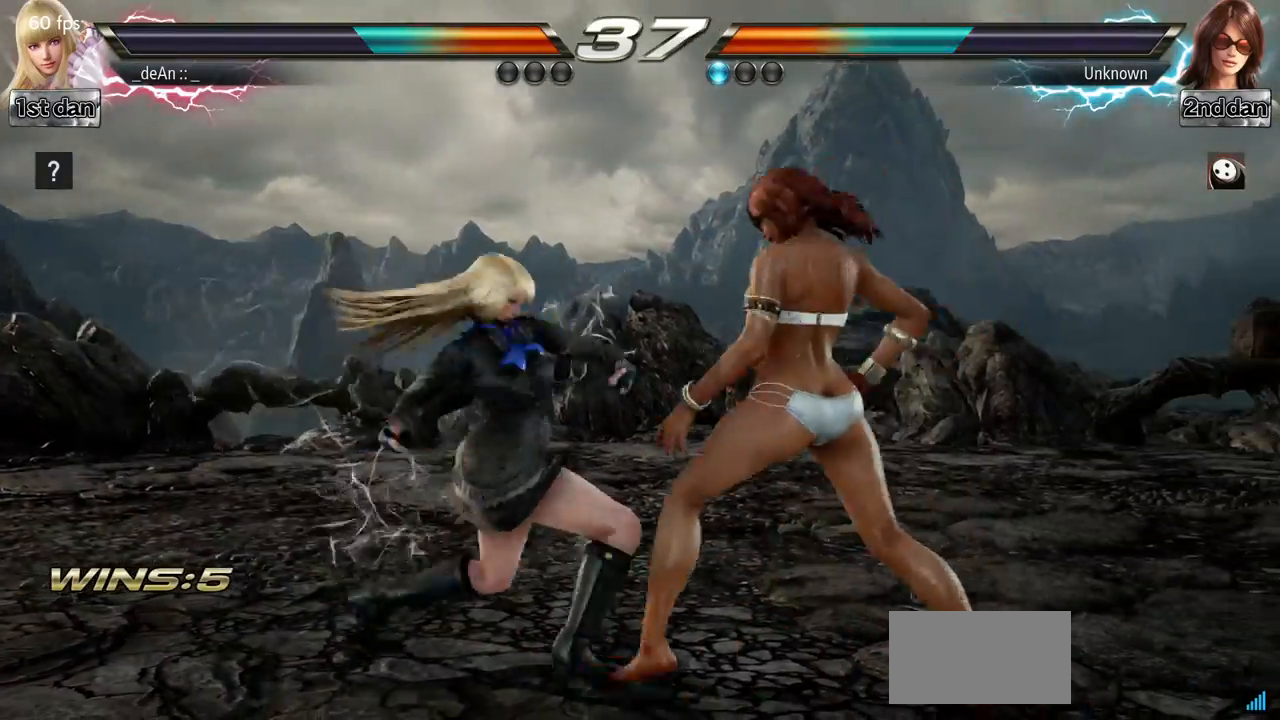
{"buttons": ["SQUARE"], "left_stick": "down-left", "events": [[450, "left_stick", "down-left"], [500, "SQUARE", "down"]]}
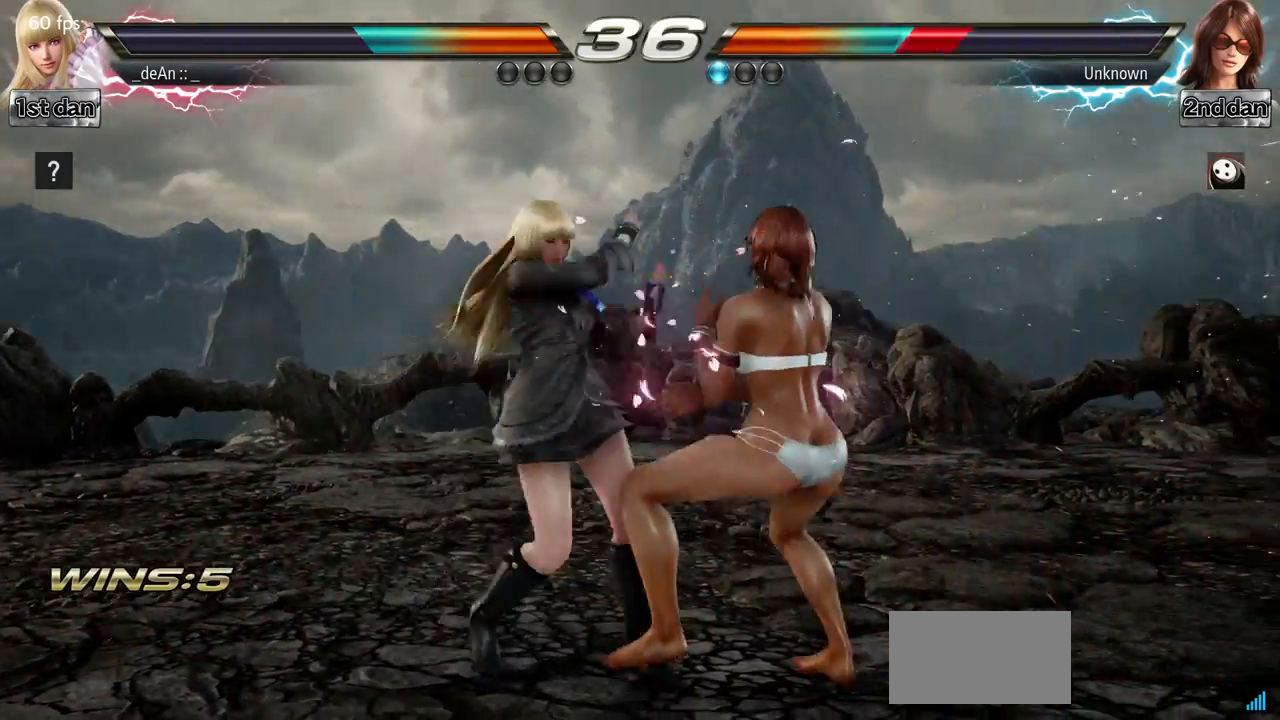
{"buttons": [], "left_stick": "center", "events": [[150, "SQUARE", "up"], [201, "left_stick", "center"]]}
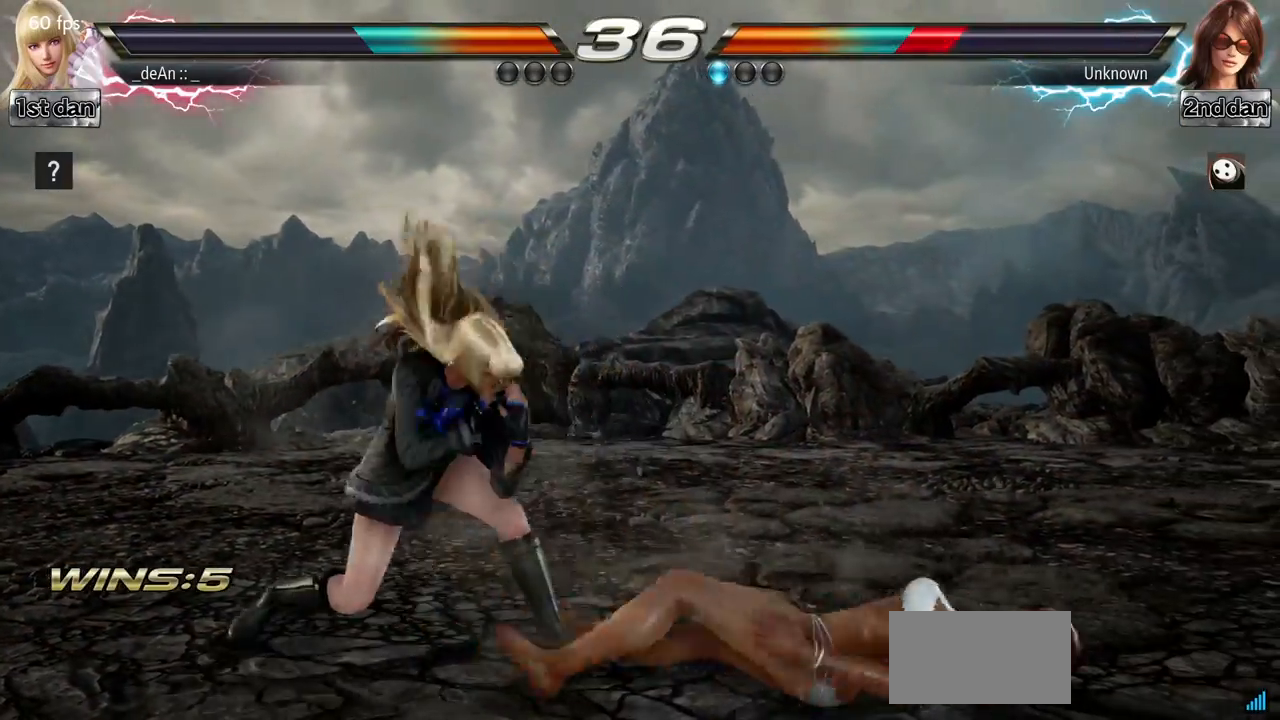
{"buttons": [], "left_stick": "center", "events": [[50, "TRIANGLE", "down"], [200, "TRIANGLE", "up"]]}
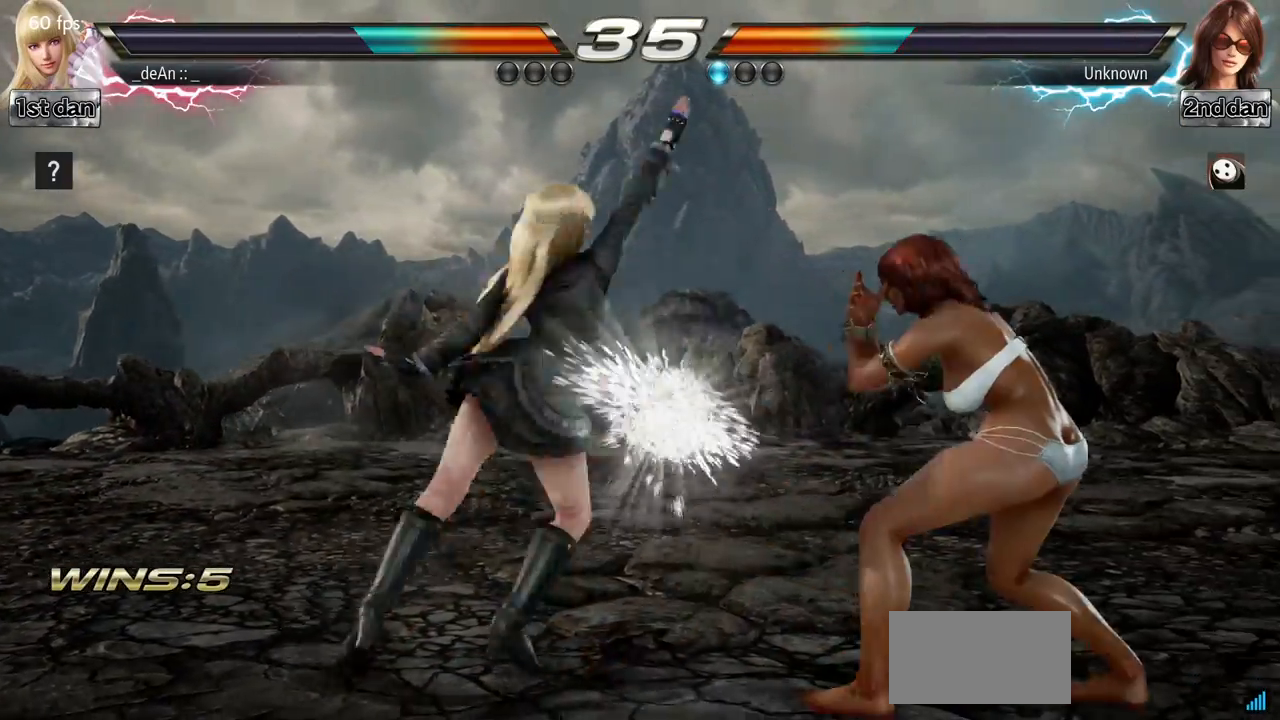
{"buttons": ["SQUARE"], "left_stick": "center", "events": [[334, "SQUARE", "down"]]}
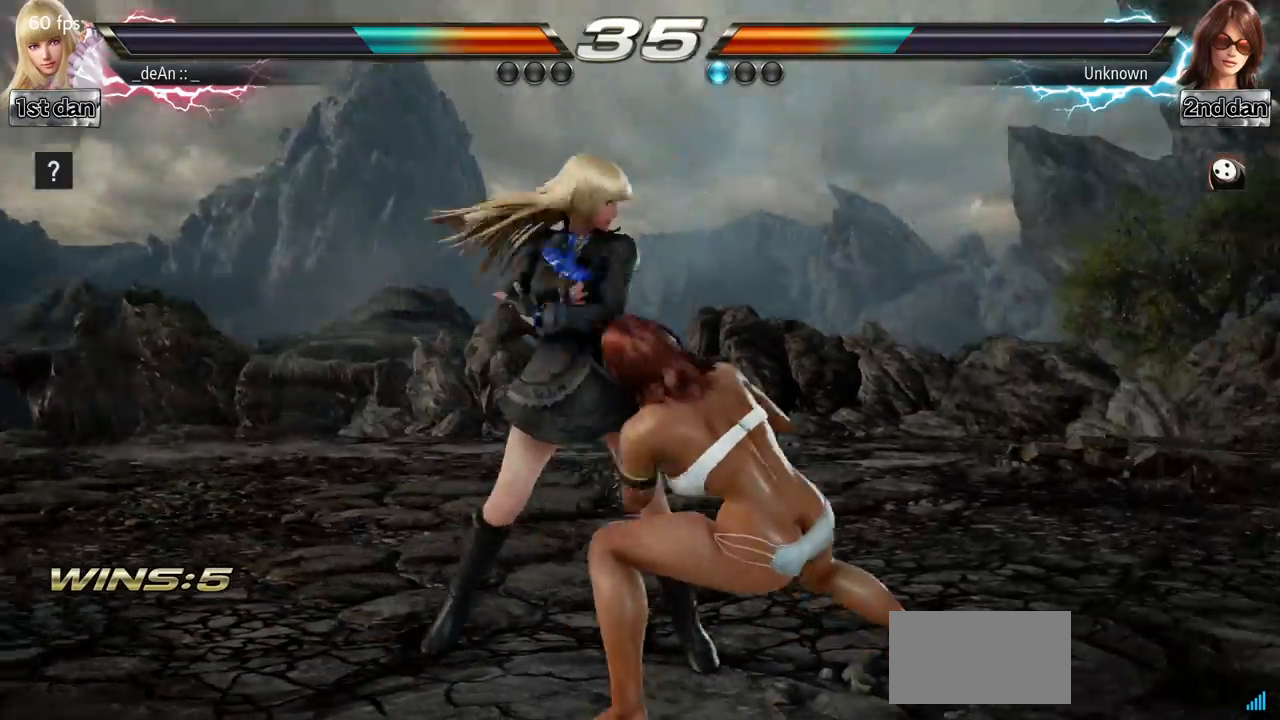
{"buttons": [], "left_stick": "down", "events": [[100, "SQUARE", "up"], [267, "left_stick", "down"], [300, "SQUARE", "down"], [434, "SQUARE", "up"]]}
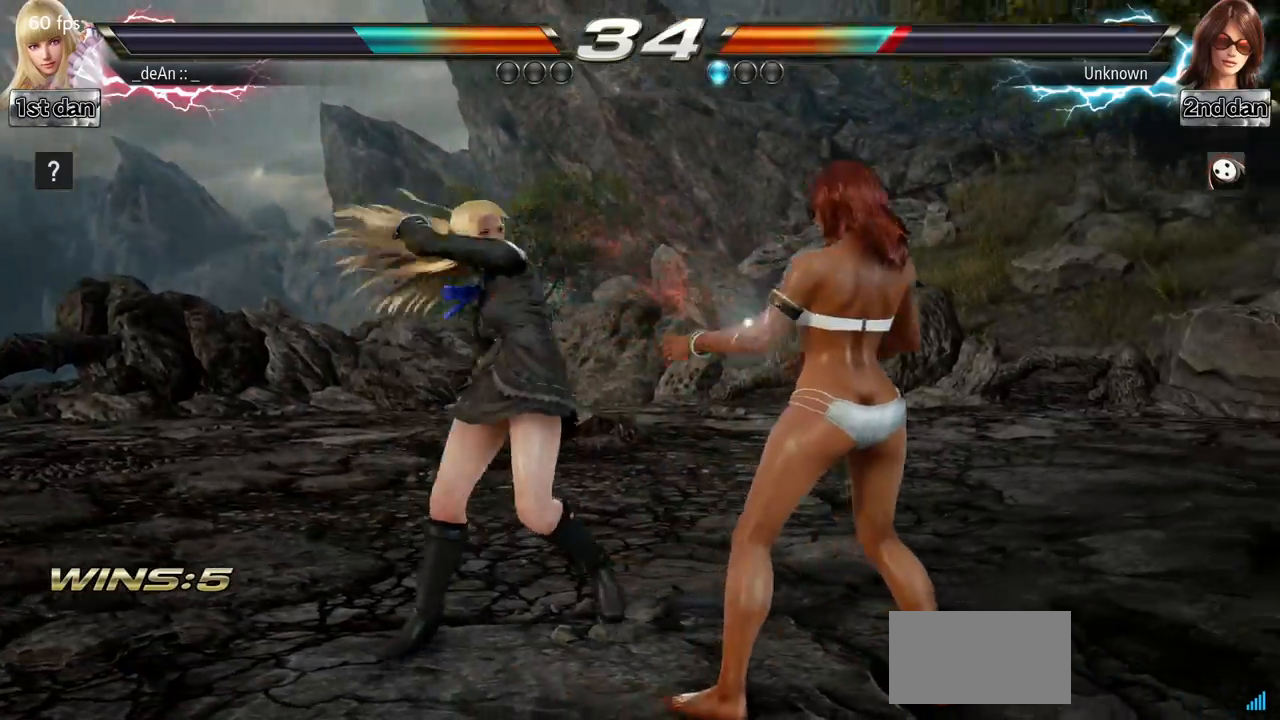
{"buttons": [], "left_stick": "center", "events": [[17, "left_stick", "center"]]}
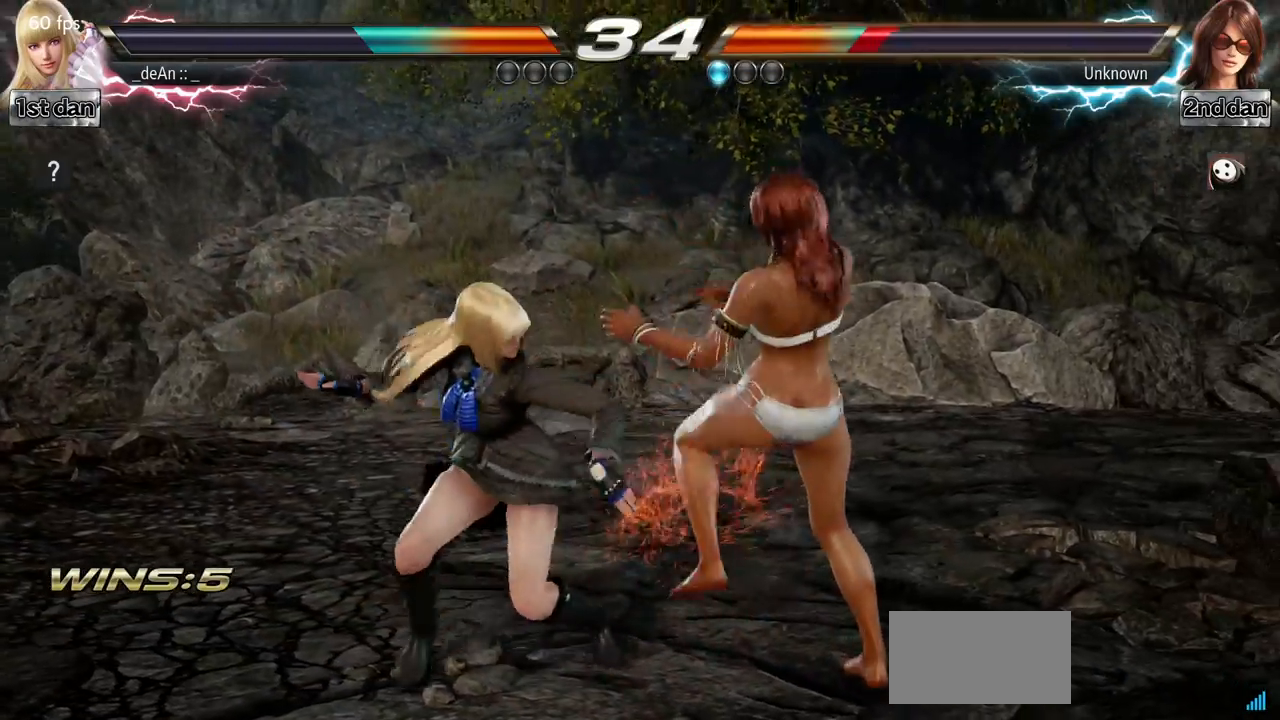
{"buttons": [], "left_stick": "center", "events": [[50, "left_stick", "down"], [117, "SQUARE", "down"], [233, "SQUARE", "up"], [300, "left_stick", "center"]]}
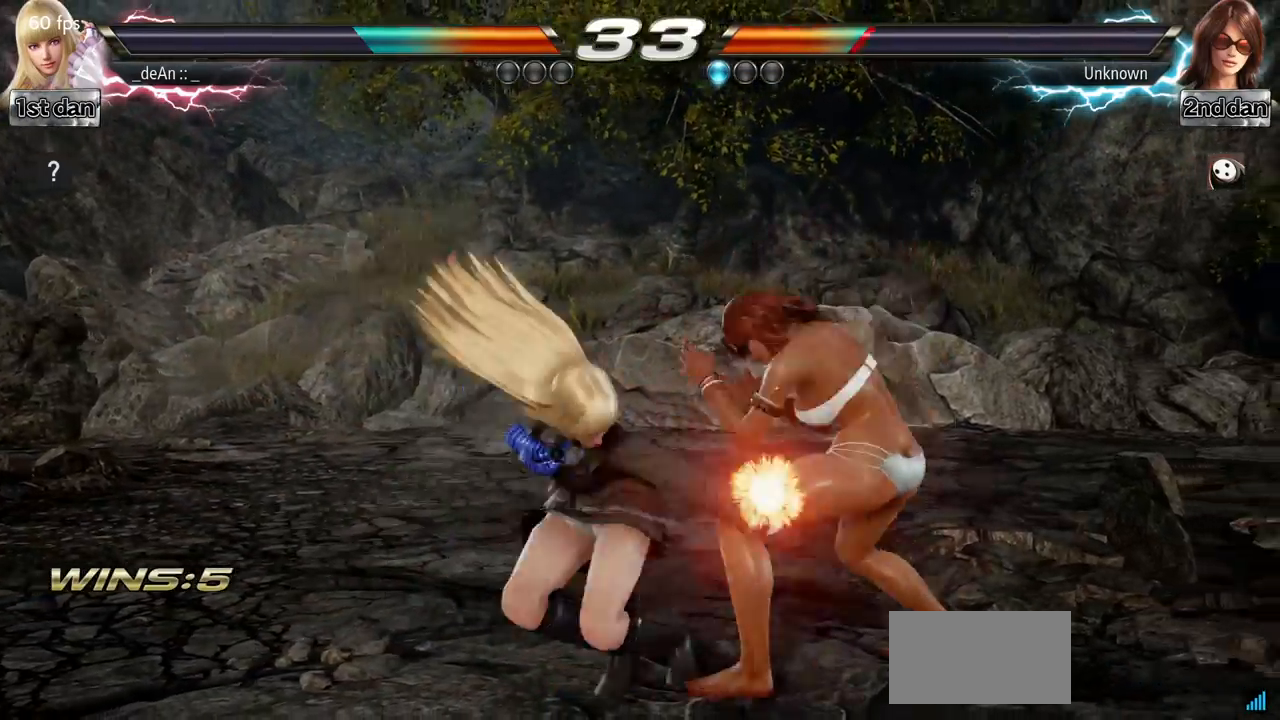
{"buttons": ["CROSS"], "left_stick": "up-right", "events": [[367, "left_stick", "up-right"], [417, "CROSS", "down"]]}
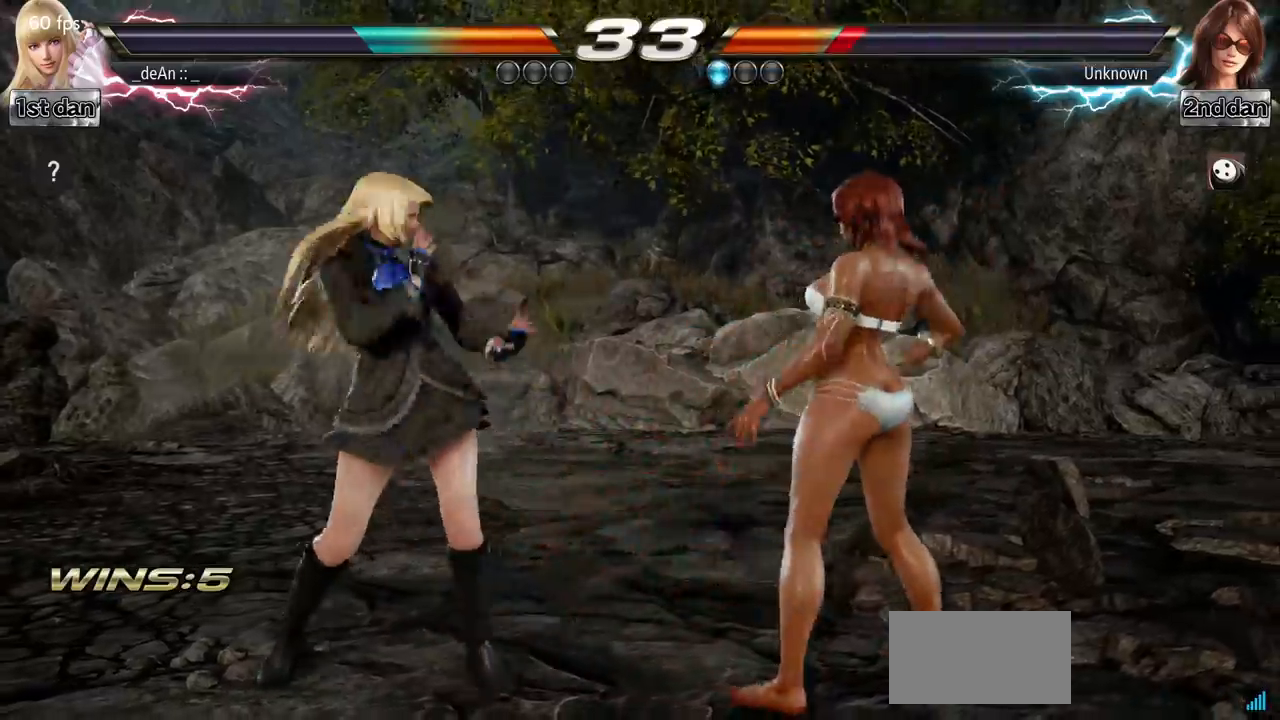
{"buttons": [], "left_stick": "center", "events": [[17, "left_stick", "center"], [33, "CROSS", "up"]]}
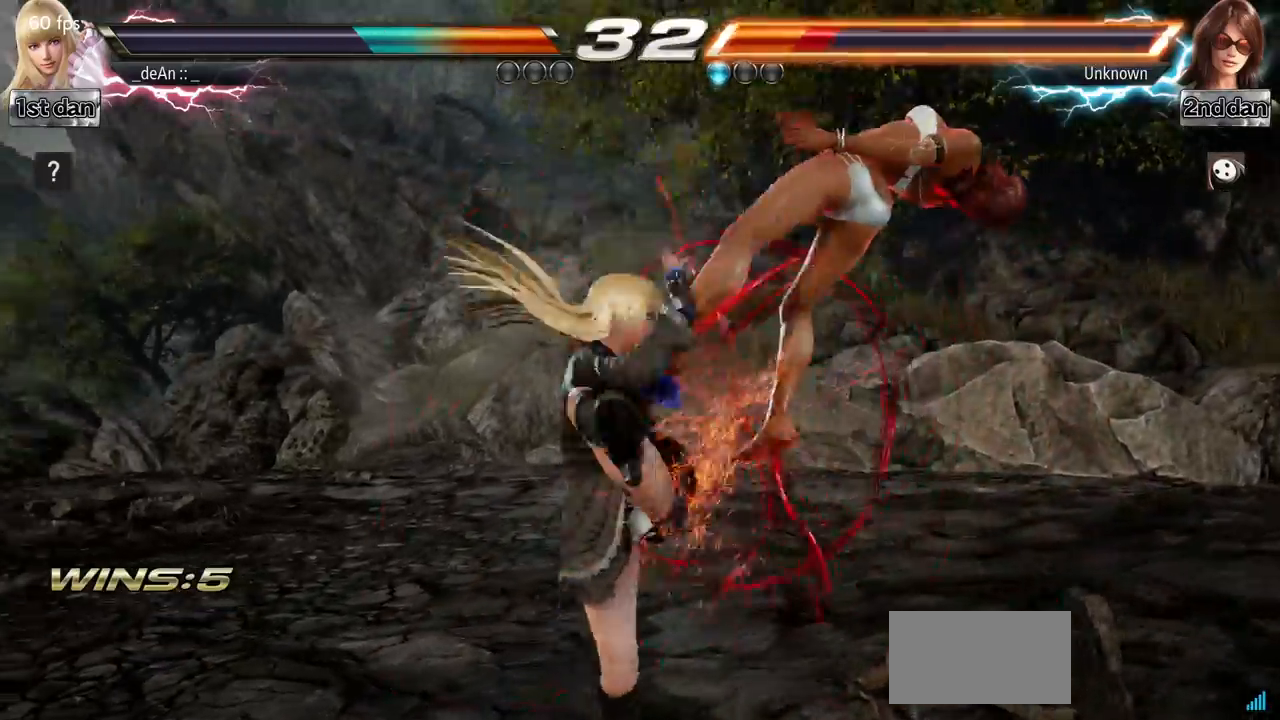
{"buttons": [], "left_stick": "center", "events": [[150, "left_stick", "down-left"], [201, "SQUARE", "down"], [351, "SQUARE", "up"], [401, "left_stick", "center"]]}
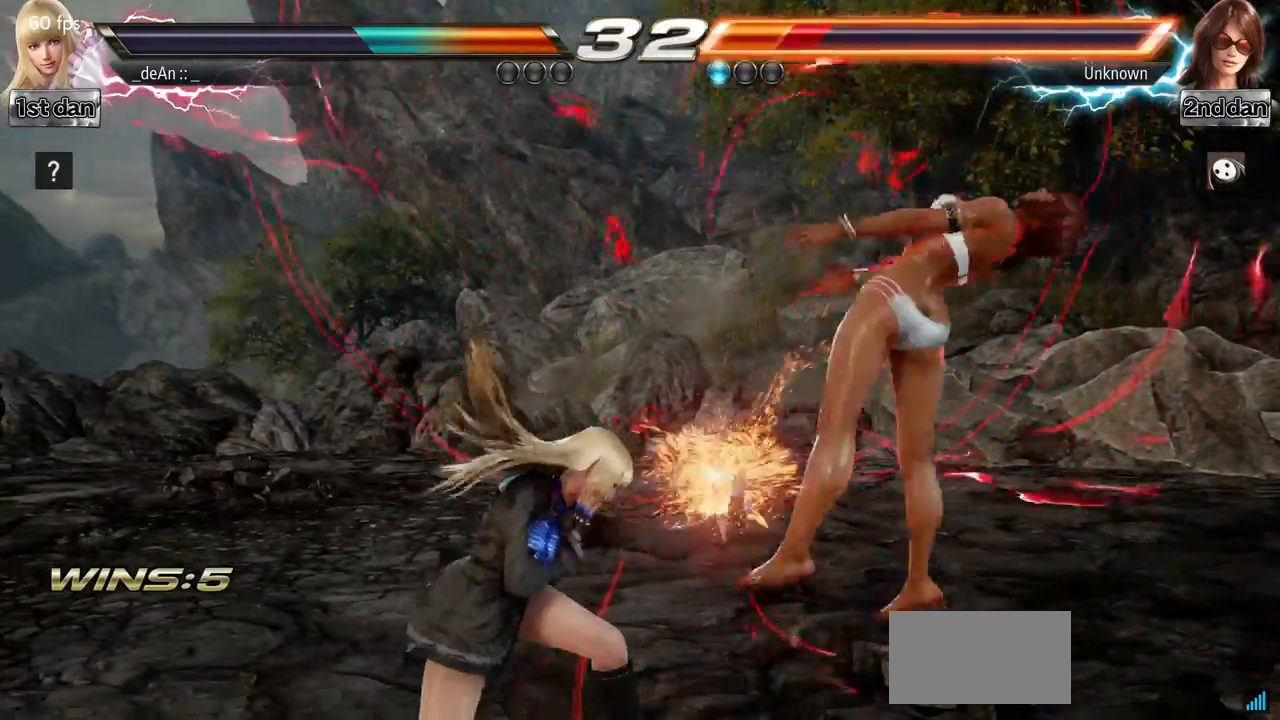
{"buttons": [], "left_stick": "center", "events": [[217, "TRIANGLE", "down"], [333, "TRIANGLE", "up"]]}
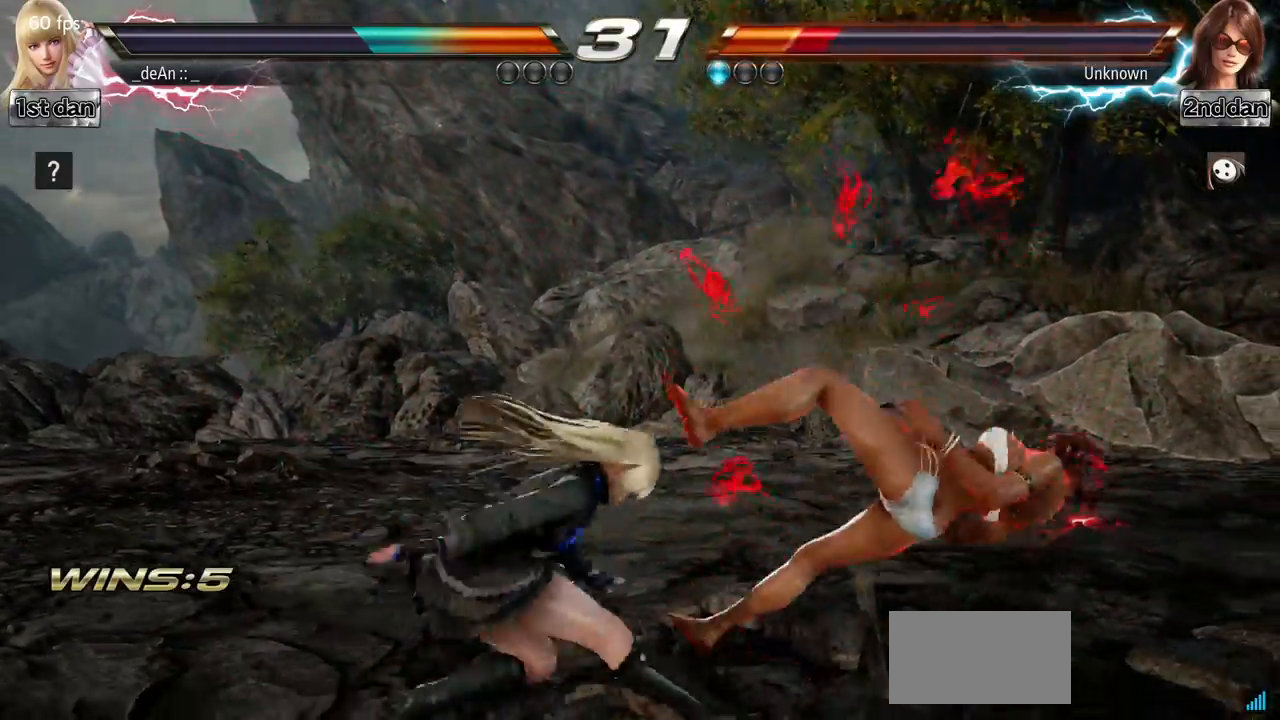
{"buttons": ["SQUARE"], "left_stick": "center", "events": [[501, "SQUARE", "down"]]}